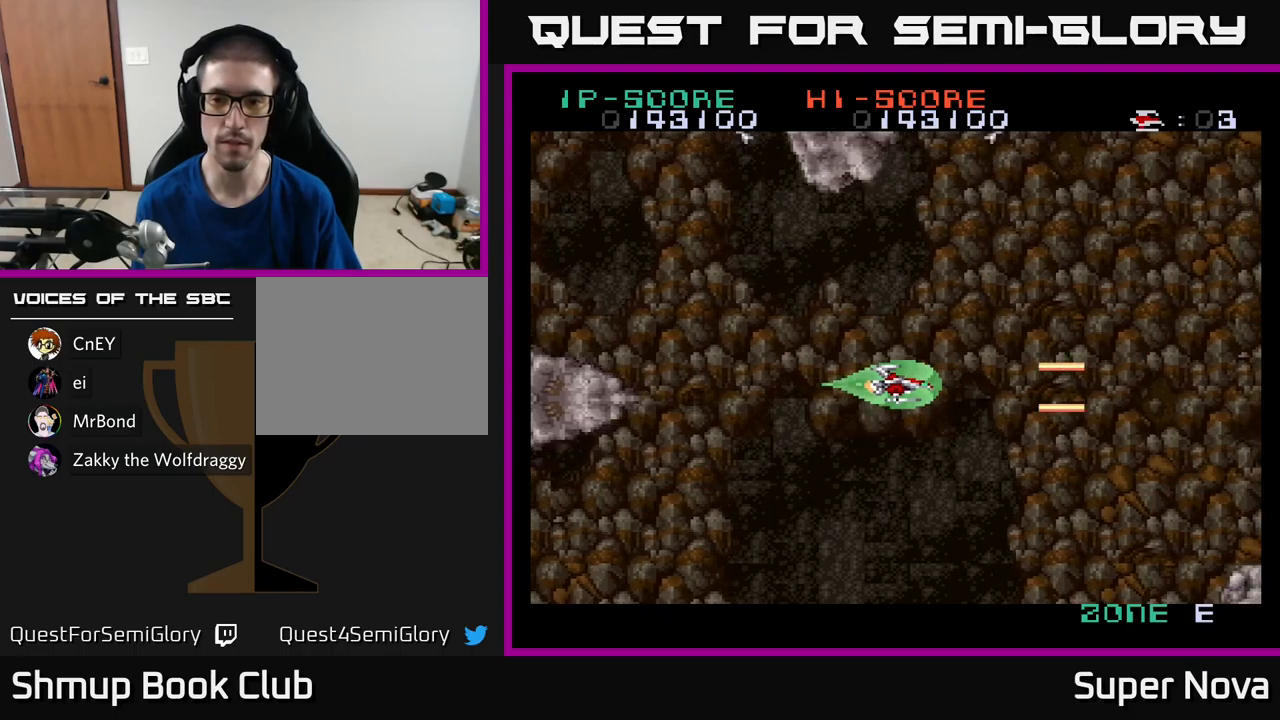
Gameplay with a controller (Xbox layout); each line is a JSON object with the inputs held at the frame after it. "events" lists button and stick changes between this image and that frame as [ms after this image, input, new state], when the widget could be followed in between.
{"buttons": ["A", "X"], "left_stick": "center", "right_stick": "center", "events": []}
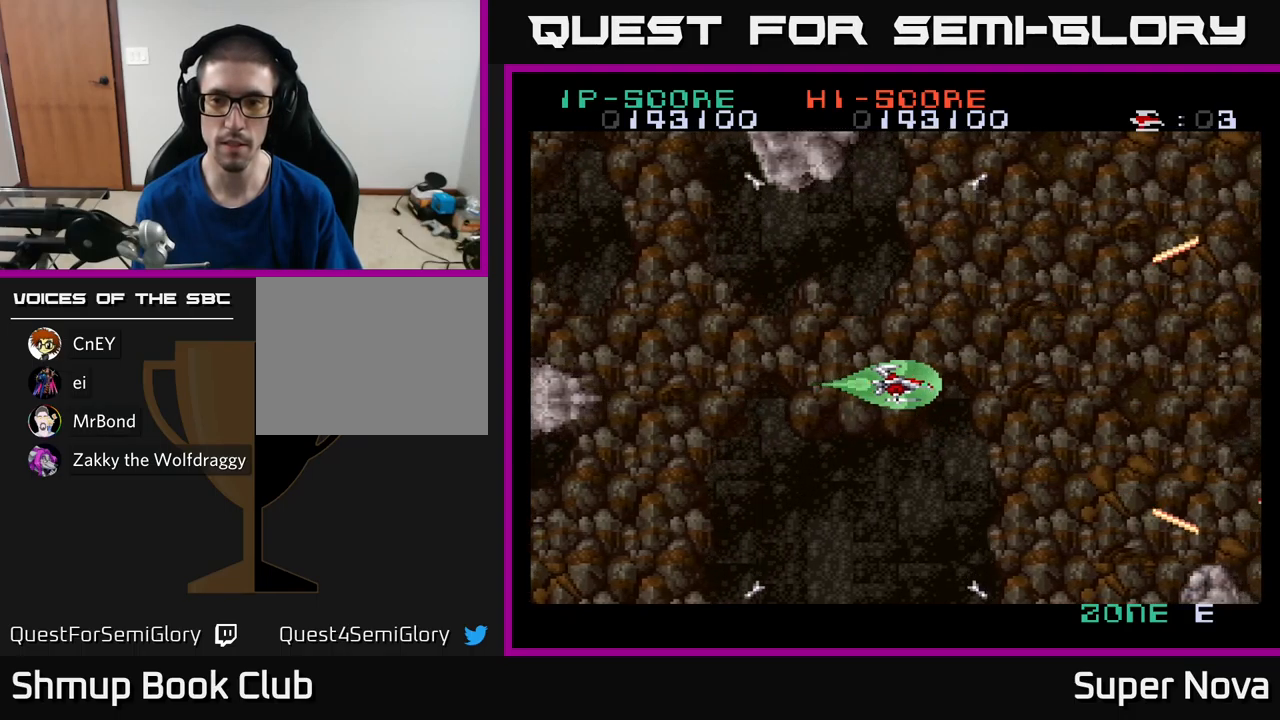
{"buttons": ["A", "X", "DPAD_UP", "DPAD_LEFT"], "left_stick": "center", "right_stick": "center", "events": [[400, "DPAD_UP", "down"], [467, "DPAD_LEFT", "down"]]}
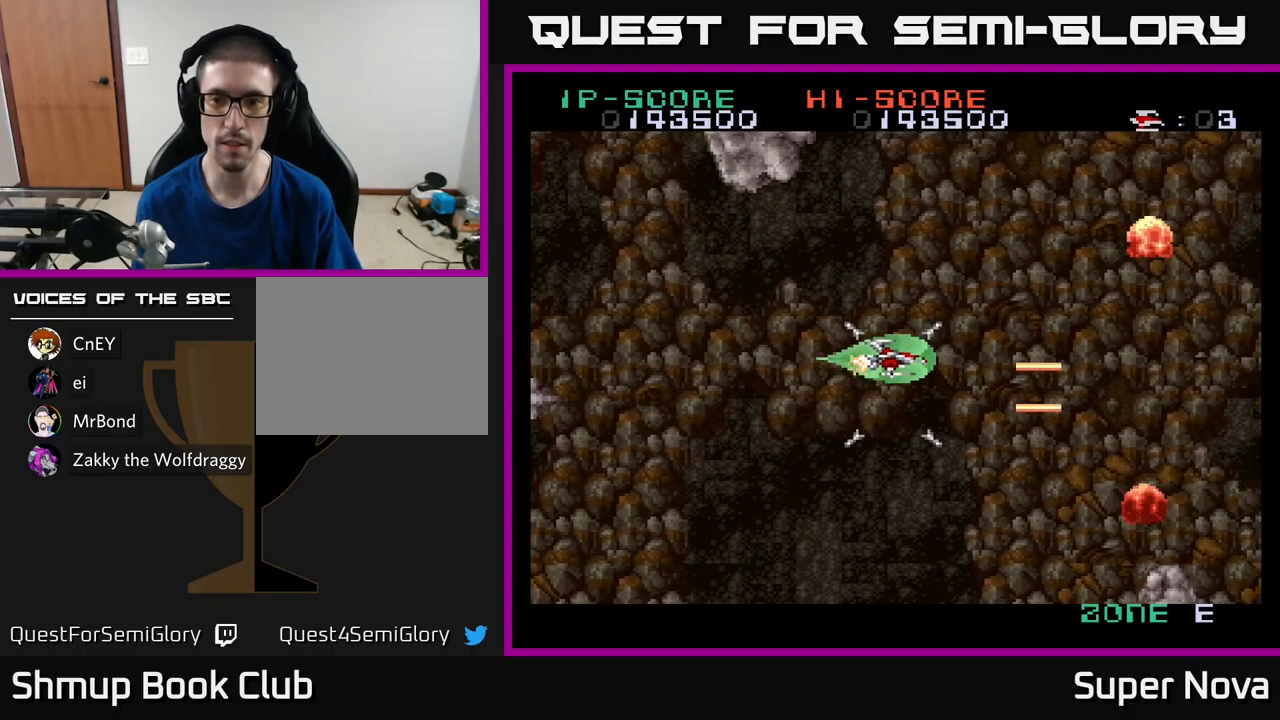
{"buttons": ["A", "X", "DPAD_LEFT"], "left_stick": "center", "right_stick": "center", "events": [[17, "DPAD_UP", "up"], [100, "DPAD_DOWN", "down"], [117, "DPAD_LEFT", "up"], [200, "DPAD_DOWN", "up"], [200, "DPAD_LEFT", "down"]]}
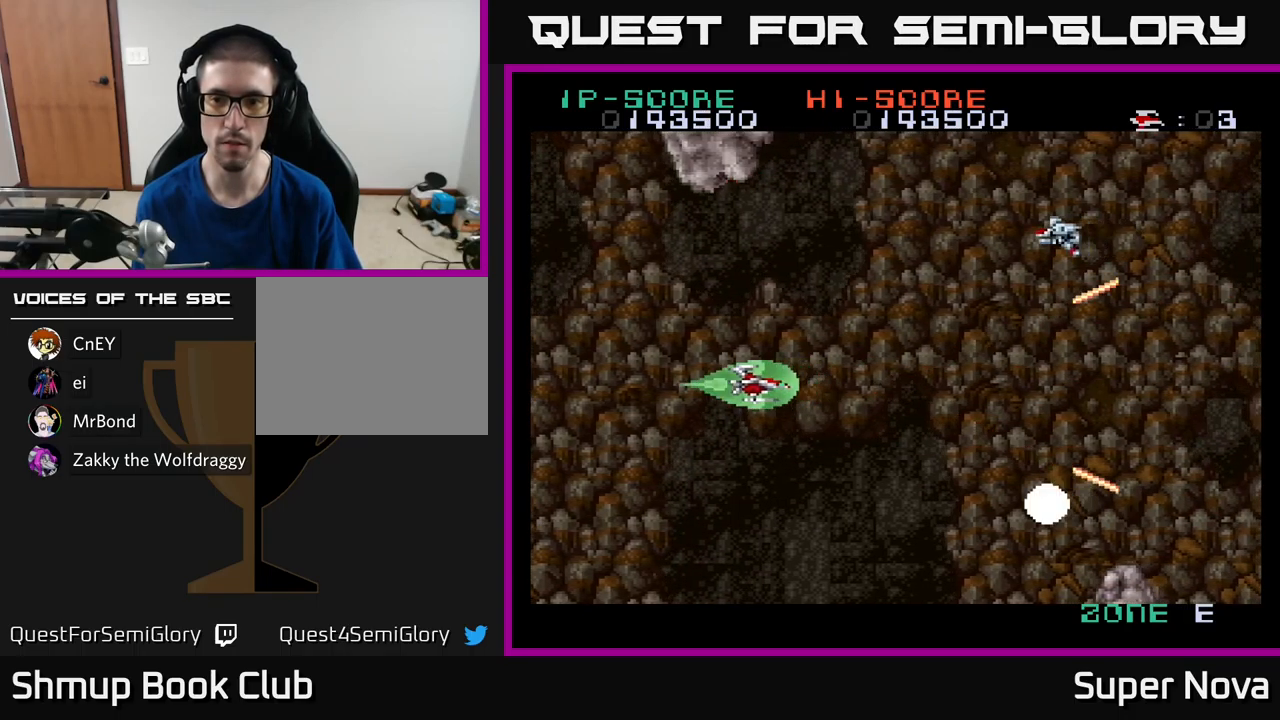
{"buttons": ["A", "X", "DPAD_DOWN", "DPAD_RIGHT"], "left_stick": "center", "right_stick": "center", "events": [[50, "DPAD_UP", "down"], [217, "DPAD_UP", "up"], [450, "DPAD_DOWN", "down"], [450, "DPAD_LEFT", "up"], [467, "DPAD_RIGHT", "down"]]}
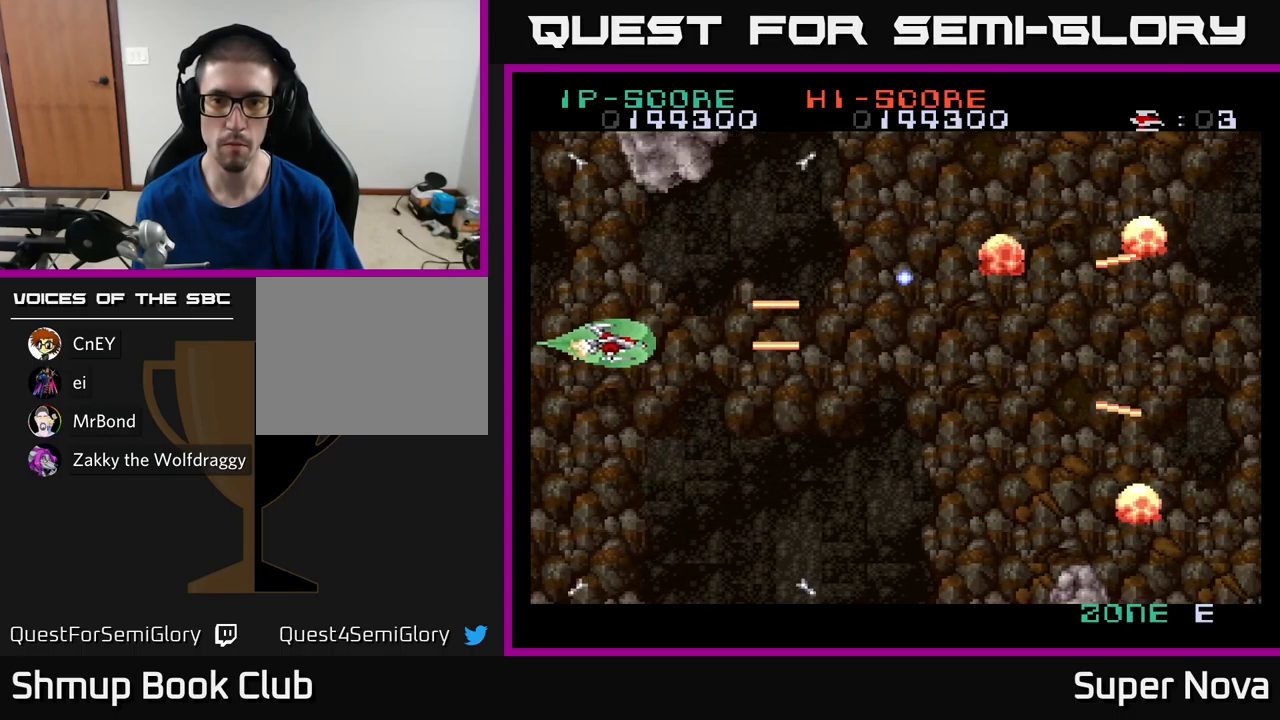
{"buttons": ["A", "X", "DPAD_DOWN", "DPAD_RIGHT"], "left_stick": "center", "right_stick": "center", "events": []}
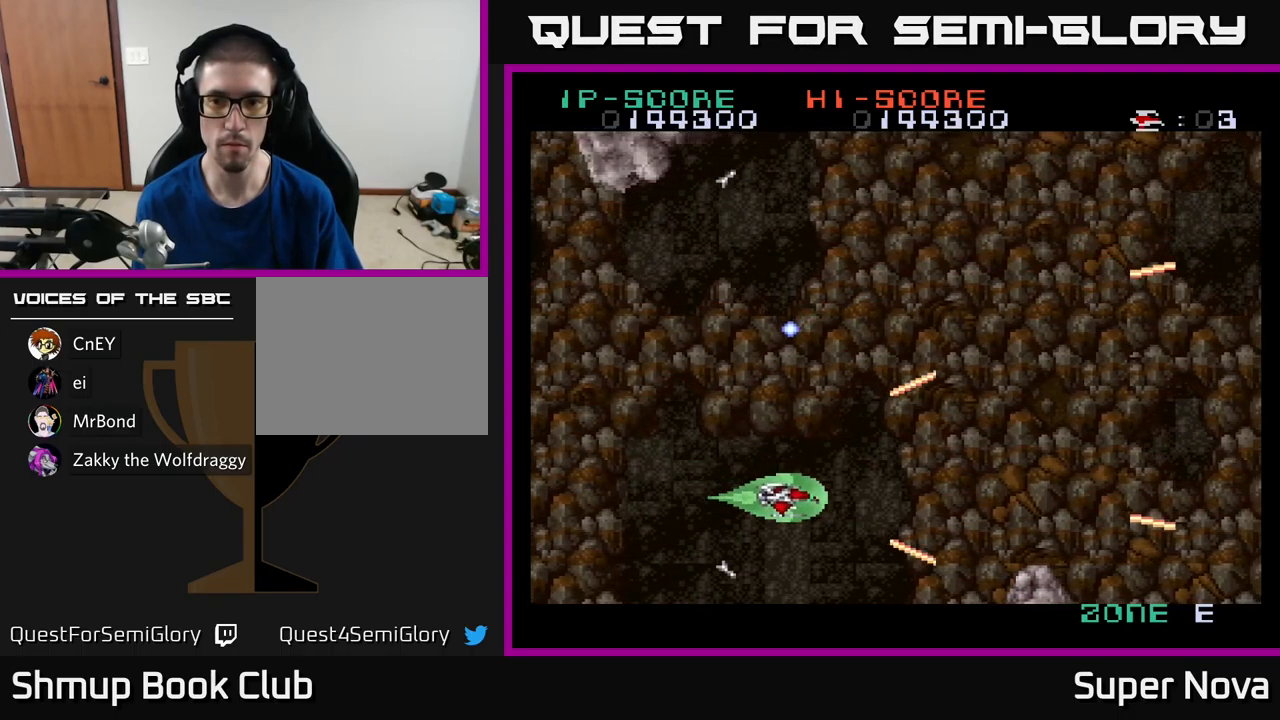
{"buttons": ["A", "X", "DPAD_UP"], "left_stick": "center", "right_stick": "center", "events": [[84, "DPAD_DOWN", "up"], [150, "DPAD_UP", "down"], [400, "DPAD_RIGHT", "up"]]}
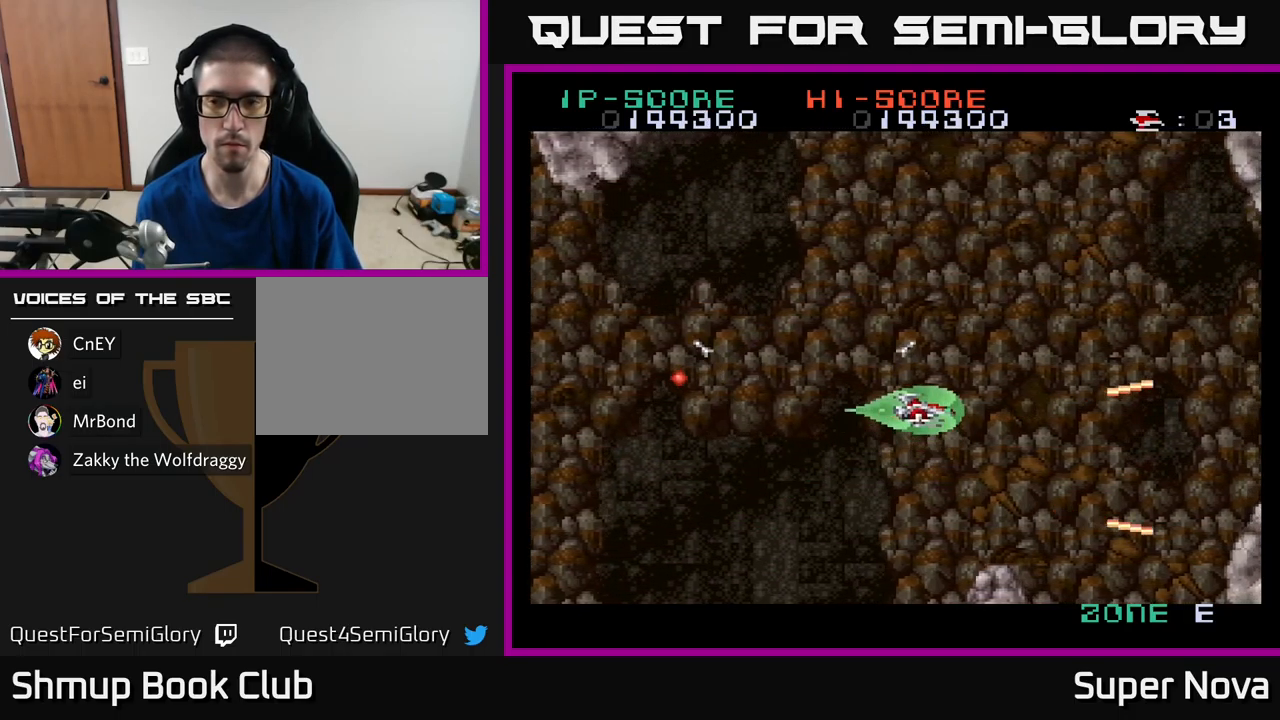
{"buttons": ["A", "X", "DPAD_DOWN", "DPAD_LEFT"], "left_stick": "center", "right_stick": "center", "events": [[150, "DPAD_LEFT", "down"], [300, "DPAD_UP", "up"], [434, "DPAD_DOWN", "down"]]}
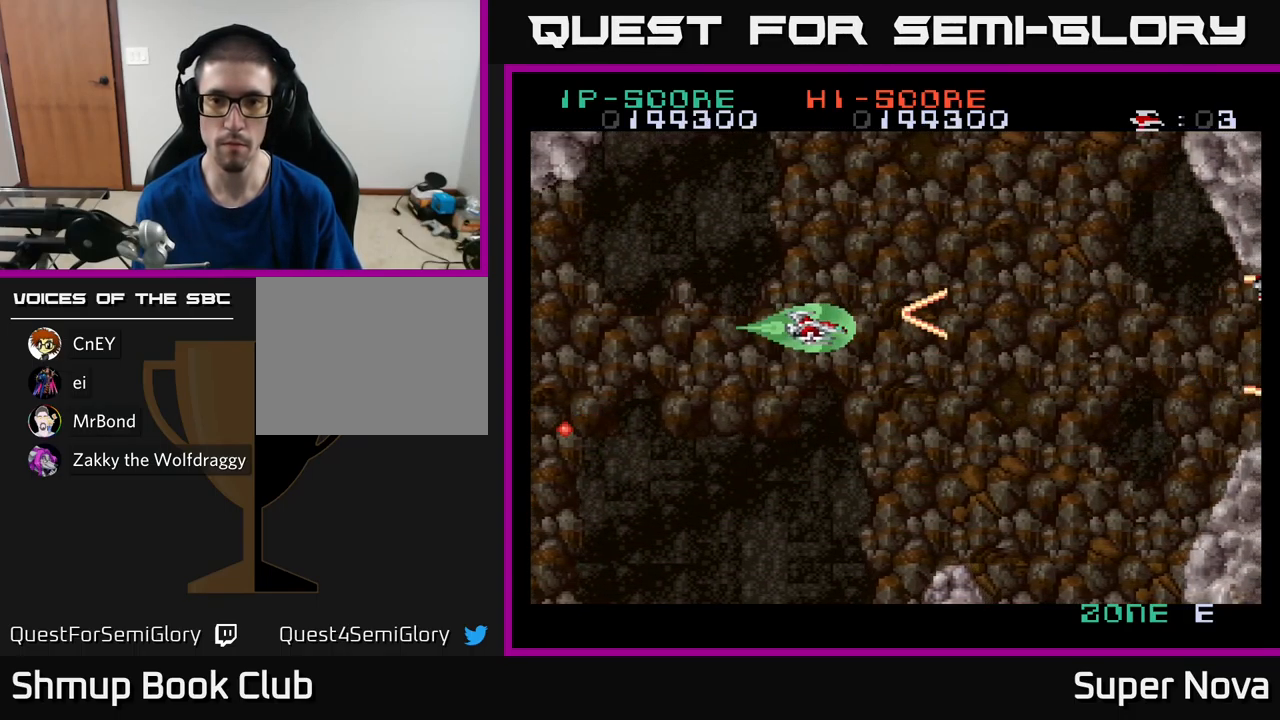
{"buttons": ["A", "X", "DPAD_RIGHT"], "left_stick": "center", "right_stick": "center", "events": [[50, "DPAD_LEFT", "up"], [184, "DPAD_DOWN", "up"], [217, "DPAD_LEFT", "down"], [234, "DPAD_UP", "down"], [417, "DPAD_UP", "up"], [467, "DPAD_LEFT", "up"], [500, "DPAD_RIGHT", "down"]]}
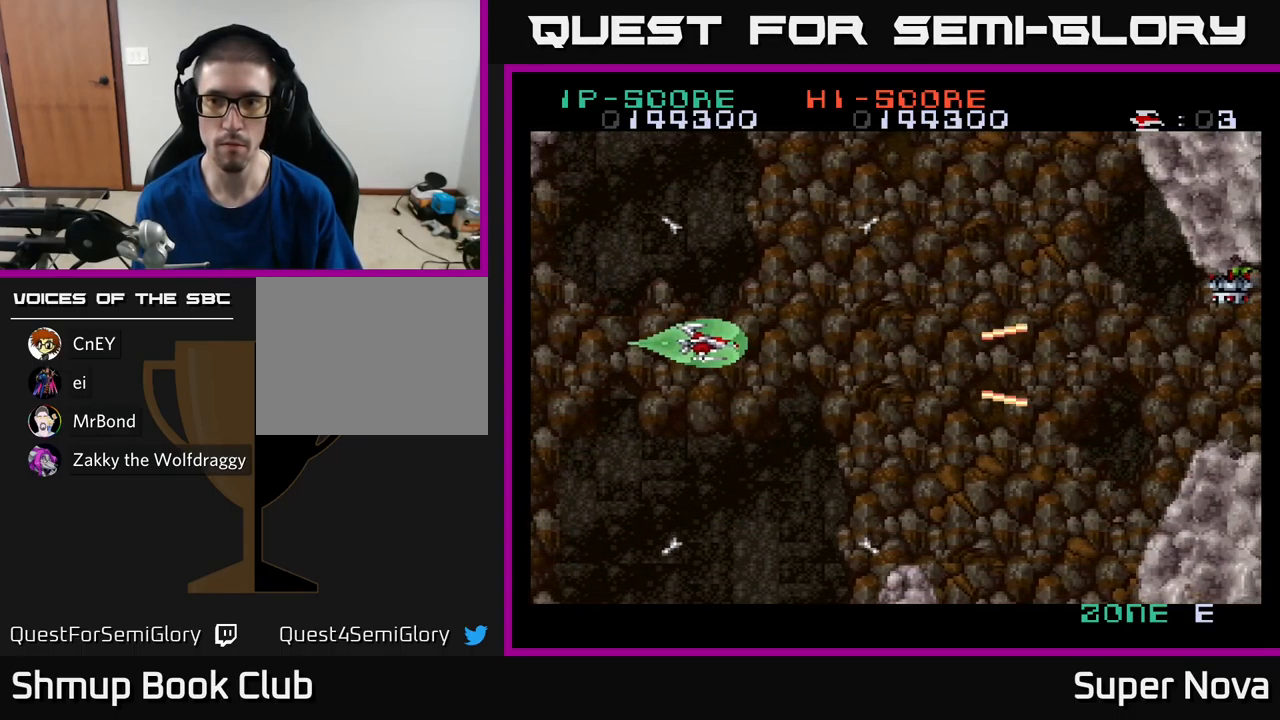
{"buttons": ["A", "X", "DPAD_RIGHT"], "left_stick": "center", "right_stick": "center", "events": []}
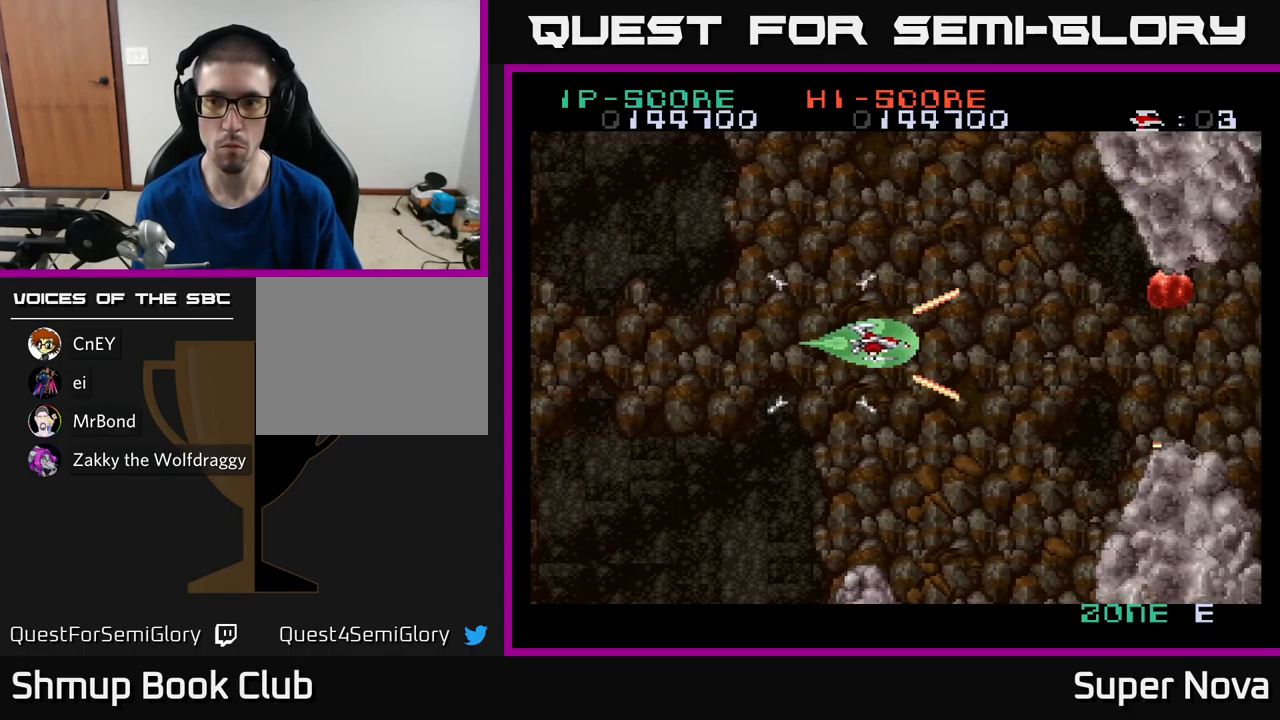
{"buttons": ["A", "X", "DPAD_LEFT"], "left_stick": "center", "right_stick": "center", "events": [[17, "DPAD_UP", "down"], [34, "DPAD_RIGHT", "up"], [117, "DPAD_UP", "up"], [150, "DPAD_DOWN", "down"], [366, "DPAD_LEFT", "down"], [516, "DPAD_DOWN", "up"]]}
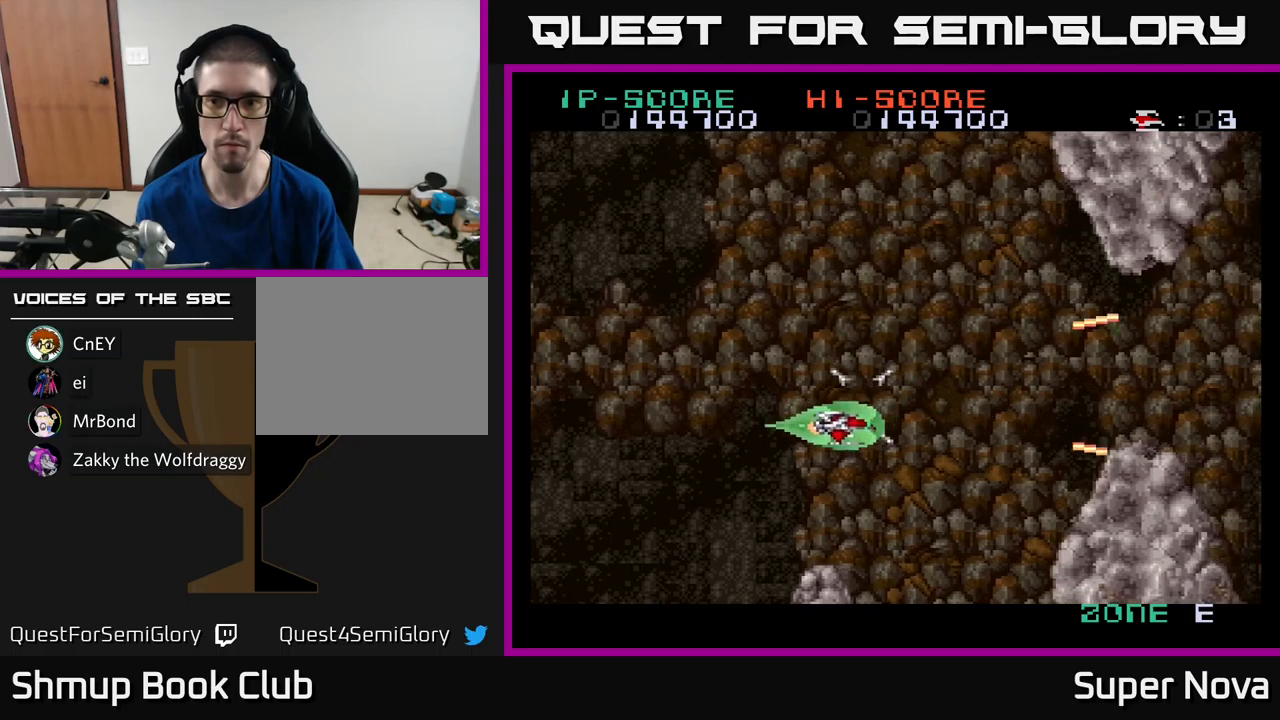
{"buttons": ["A", "X", "DPAD_RIGHT"], "left_stick": "center", "right_stick": "center", "events": [[100, "DPAD_UP", "down"], [134, "DPAD_LEFT", "up"], [250, "DPAD_RIGHT", "down"], [350, "DPAD_UP", "up"]]}
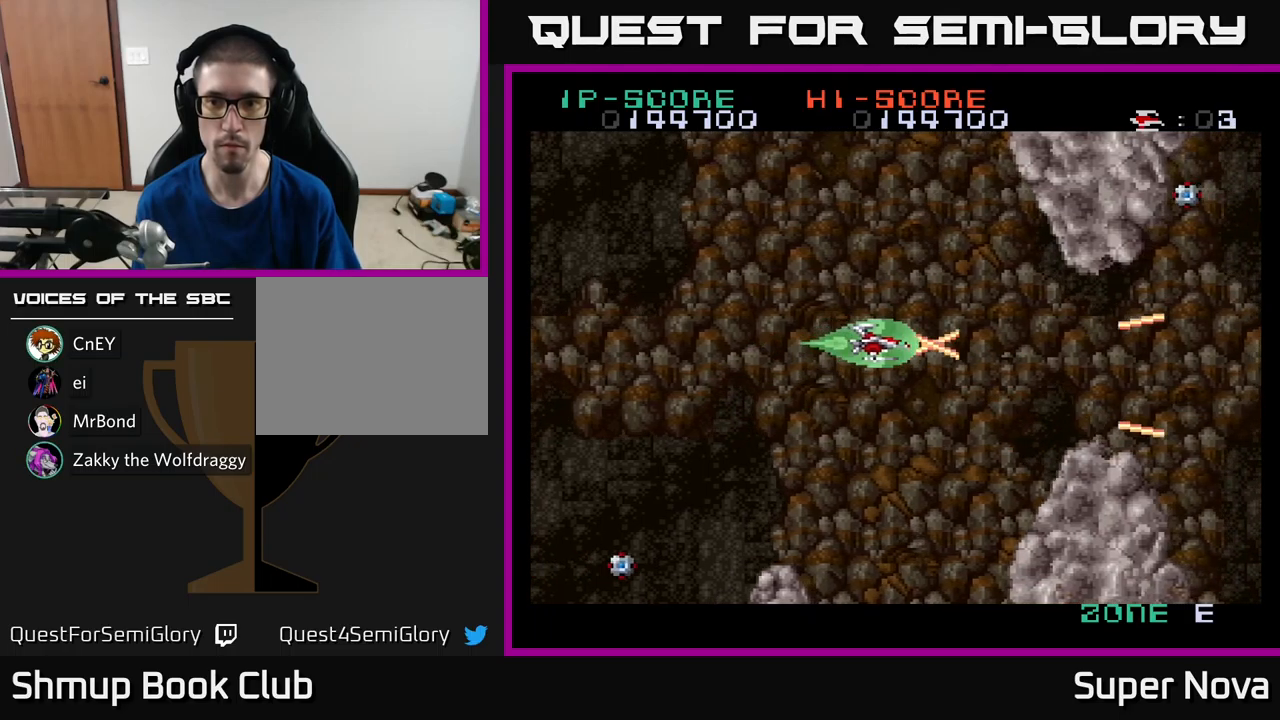
{"buttons": ["A", "DPAD_LEFT"], "left_stick": "center", "right_stick": "center", "events": [[84, "DPAD_DOWN", "down"], [84, "DPAD_RIGHT", "up"], [150, "DPAD_LEFT", "down"], [167, "DPAD_DOWN", "up"], [317, "A", "up"], [434, "A", "down"], [434, "X", "up"]]}
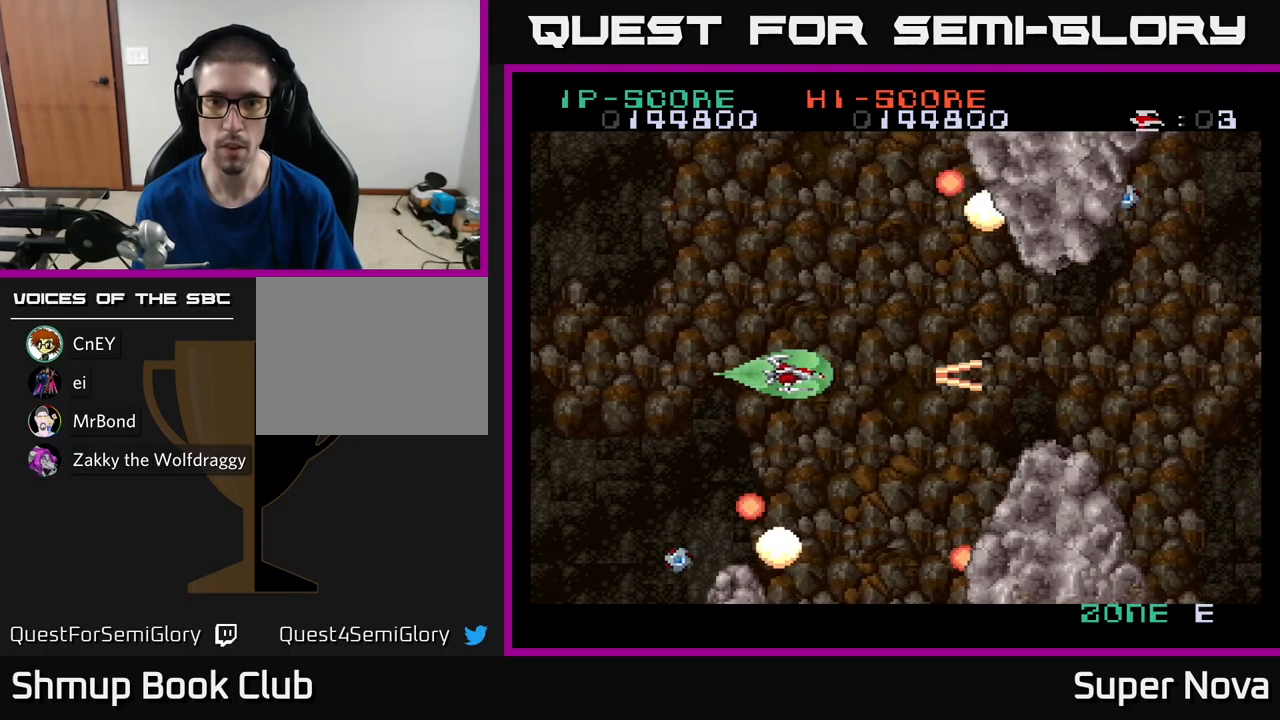
{"buttons": ["A", "X", "DPAD_UP", "DPAD_LEFT"], "left_stick": "center", "right_stick": "center", "events": [[217, "DPAD_LEFT", "up"], [250, "DPAD_RIGHT", "down"], [300, "X", "down"], [317, "A", "up"], [384, "DPAD_RIGHT", "up"], [417, "DPAD_LEFT", "down"], [417, "DPAD_UP", "down"], [450, "DPAD_UP", "up"], [467, "A", "down"], [500, "DPAD_UP", "down"]]}
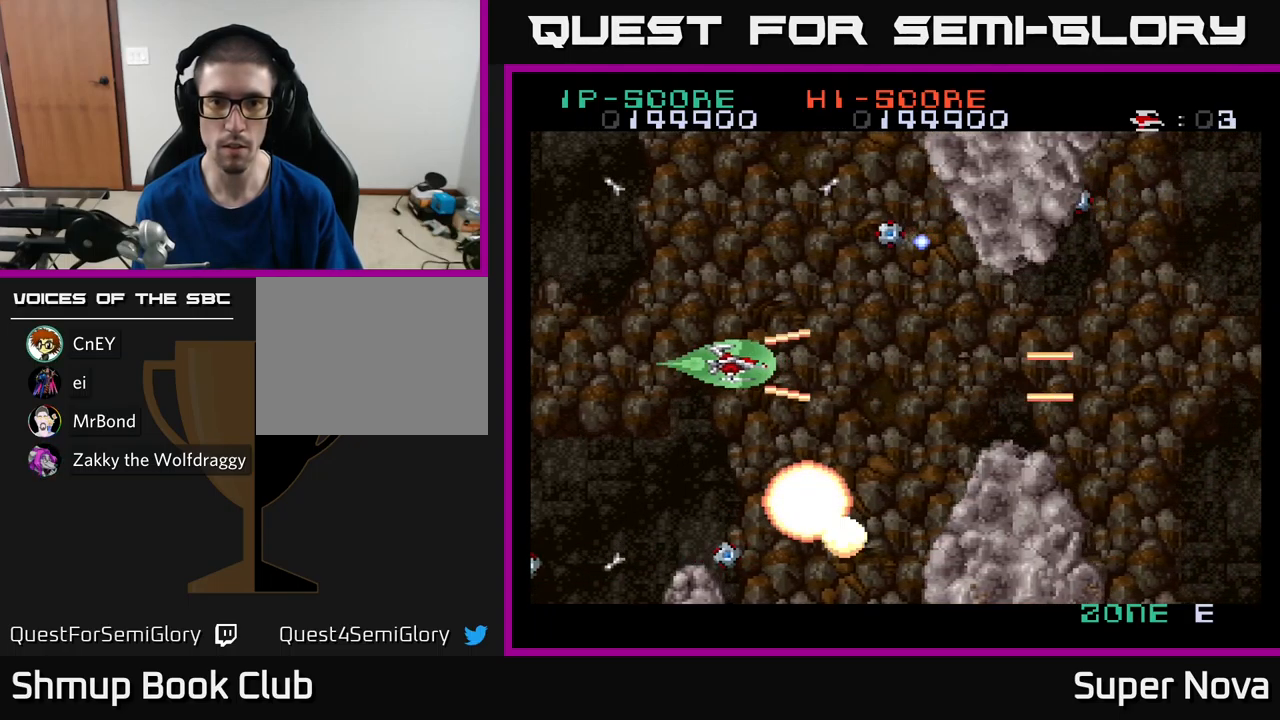
{"buttons": ["X", "DPAD_LEFT"], "left_stick": "center", "right_stick": "center", "events": [[317, "A", "up"], [334, "DPAD_LEFT", "up"], [434, "DPAD_LEFT", "down"], [434, "DPAD_UP", "up"]]}
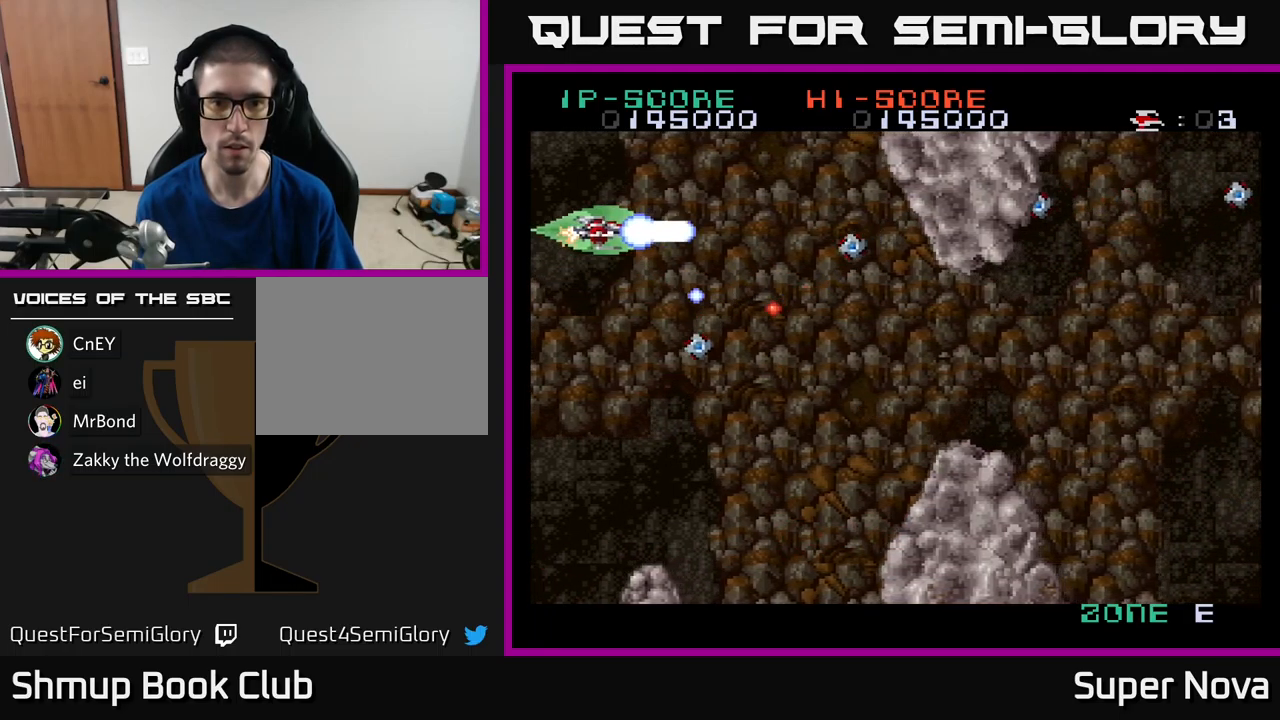
{"buttons": ["A", "DPAD_DOWN"], "left_stick": "center", "right_stick": "center", "events": [[84, "DPAD_DOWN", "down"], [117, "DPAD_LEFT", "up"], [284, "A", "down"], [284, "DPAD_DOWN", "up"], [284, "DPAD_LEFT", "down"], [300, "DPAD_UP", "down"], [317, "X", "up"], [450, "DPAD_UP", "up"], [467, "DPAD_LEFT", "up"], [484, "DPAD_DOWN", "down"]]}
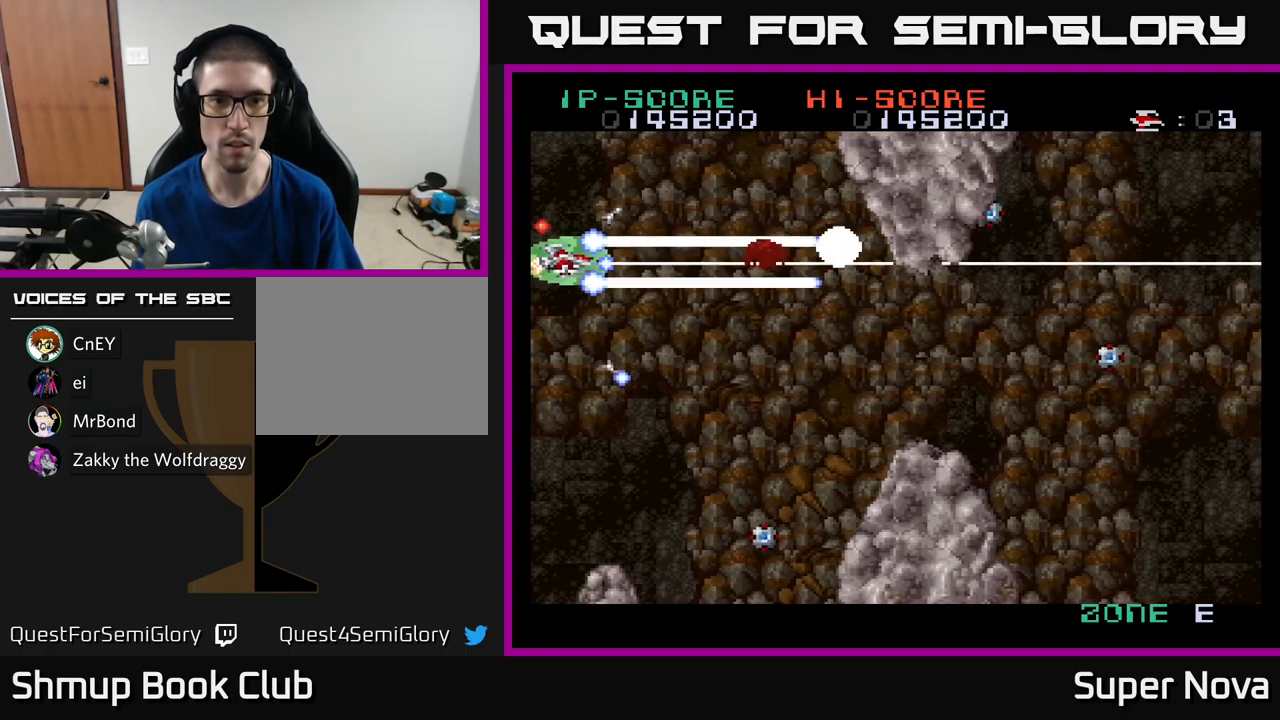
{"buttons": ["A", "X", "DPAD_UP", "DPAD_LEFT"], "left_stick": "center", "right_stick": "center"}
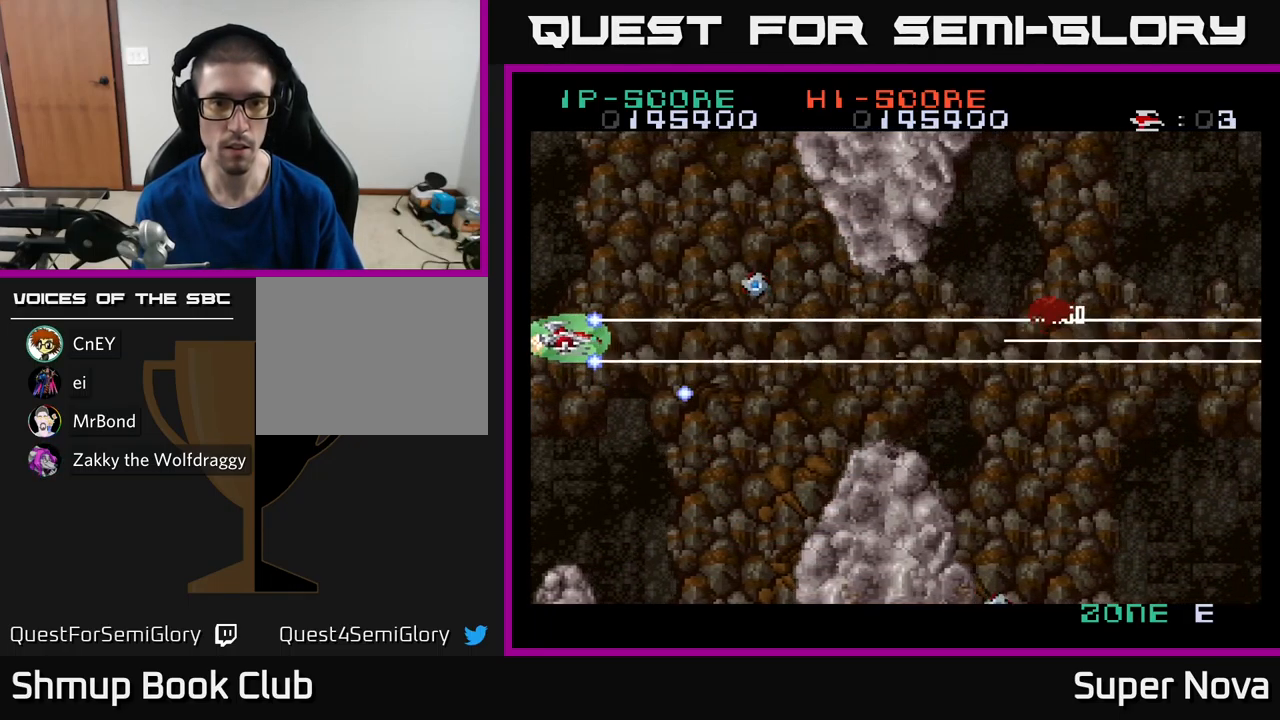
{"buttons": ["X", "DPAD_DOWN", "DPAD_RIGHT"], "left_stick": "center", "right_stick": "center", "events": [[67, "DPAD_LEFT", "up"], [67, "X", "up"], [117, "DPAD_LEFT", "down"], [134, "DPAD_UP", "up"], [150, "DPAD_DOWN", "down"], [200, "X", "down"], [250, "A", "up"], [334, "DPAD_LEFT", "up"], [450, "DPAD_RIGHT", "down"]]}
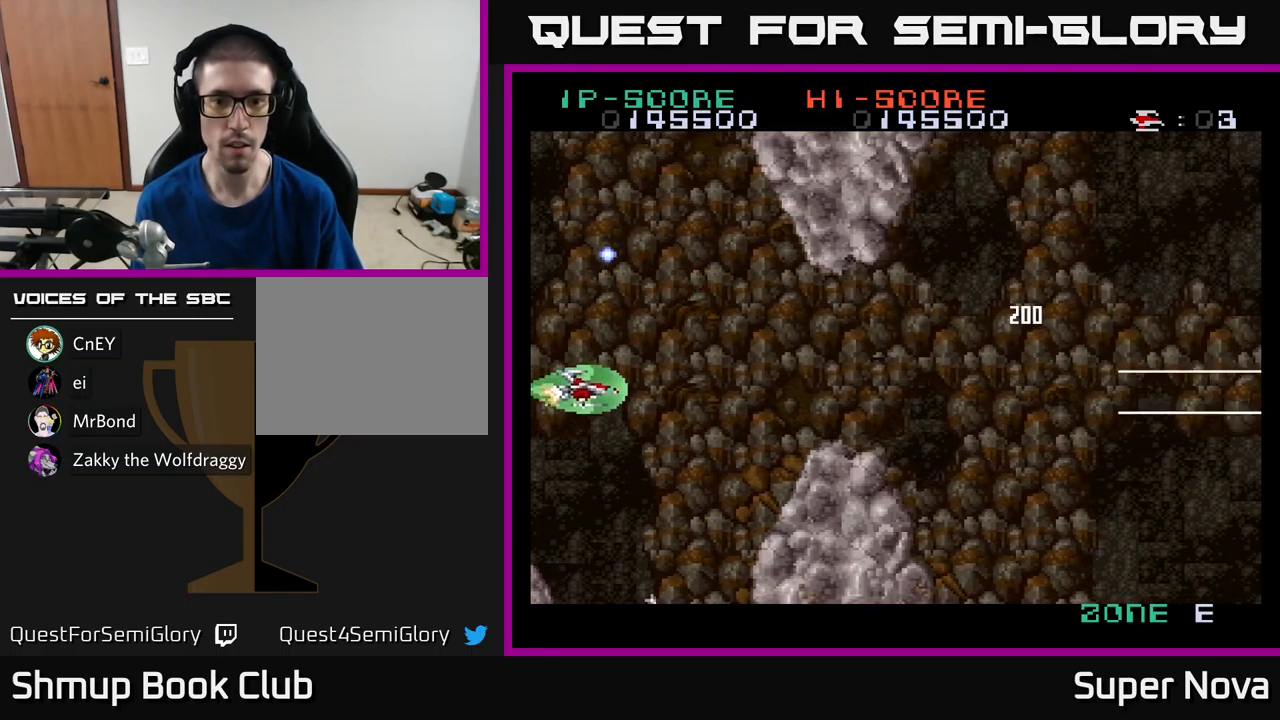
{"buttons": ["A", "X", "DPAD_UP", "DPAD_RIGHT"], "left_stick": "center", "right_stick": "center", "events": [[134, "DPAD_RIGHT", "up"], [234, "A", "down"], [250, "DPAD_DOWN", "up"], [284, "DPAD_UP", "down"], [350, "DPAD_RIGHT", "down"], [350, "X", "up"], [434, "X", "down"]]}
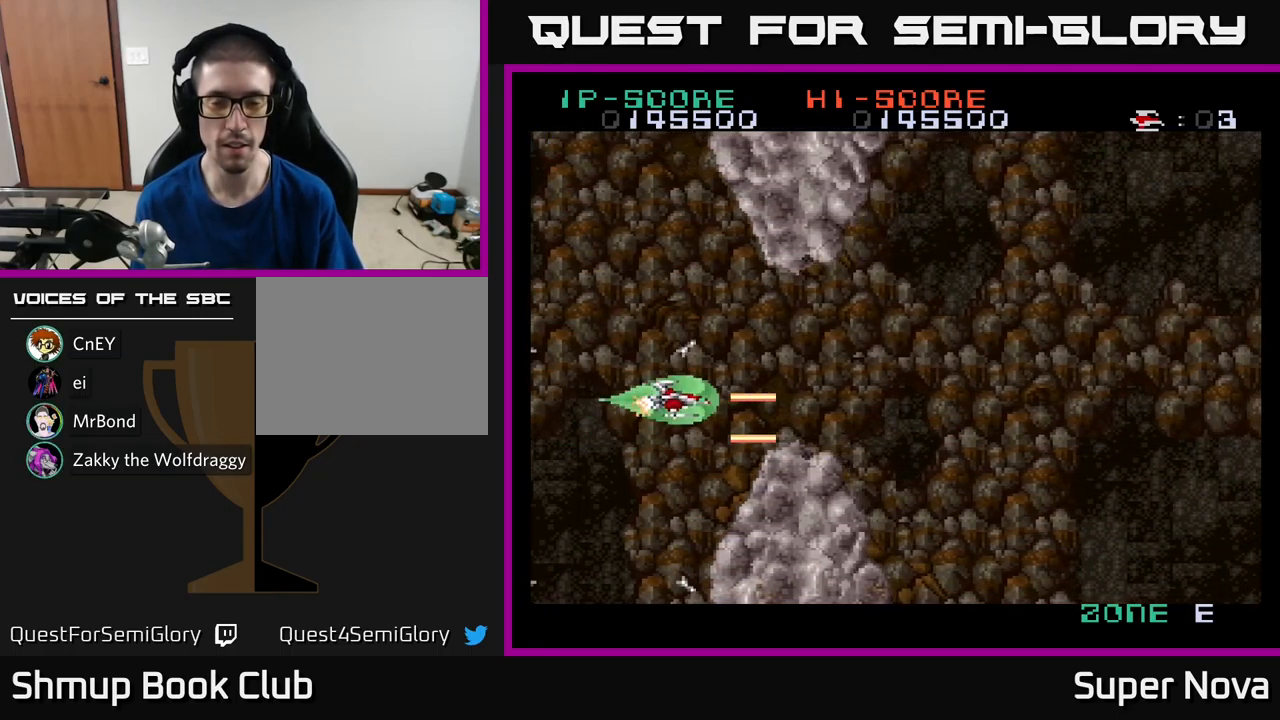
{"buttons": ["A", "X", "DPAD_UP", "DPAD_RIGHT"], "left_stick": "center", "right_stick": "center", "events": [[134, "DPAD_UP", "up"], [184, "DPAD_DOWN", "down"], [284, "DPAD_DOWN", "up"], [500, "DPAD_UP", "down"]]}
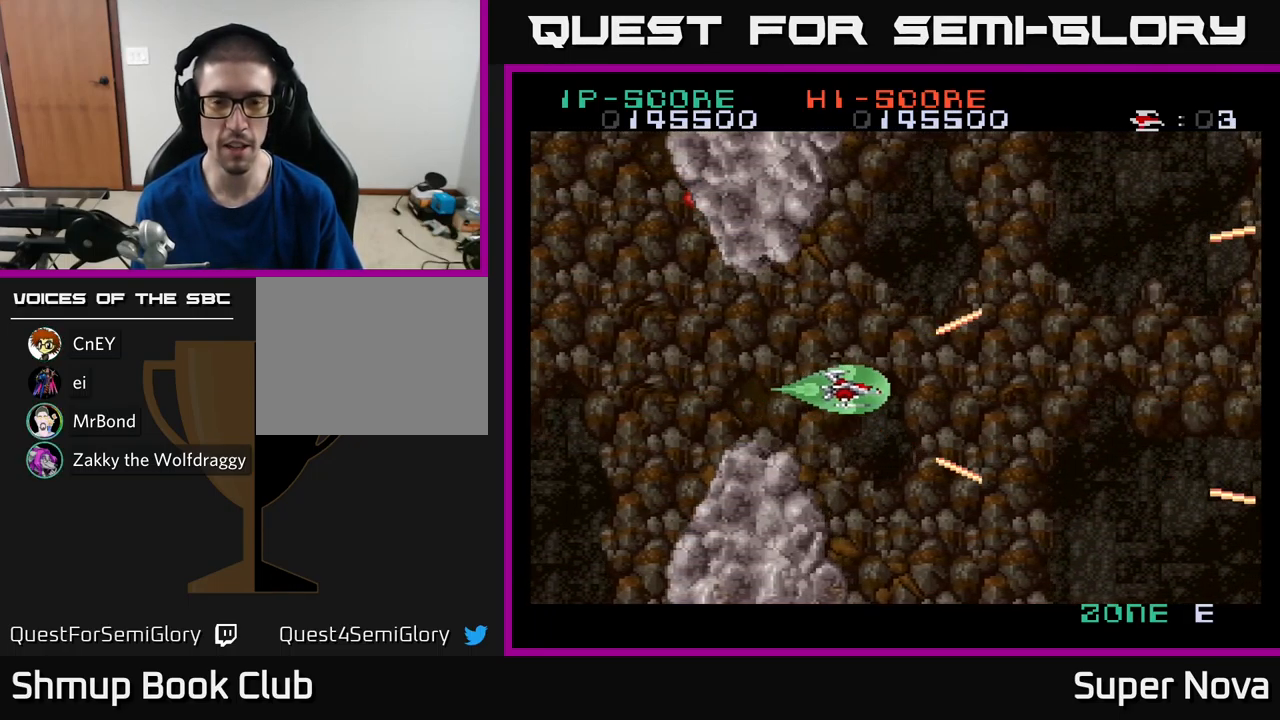
{"buttons": ["A", "DPAD_RIGHT"], "left_stick": "center", "right_stick": "center", "events": [[84, "DPAD_UP", "up"], [351, "X", "up"]]}
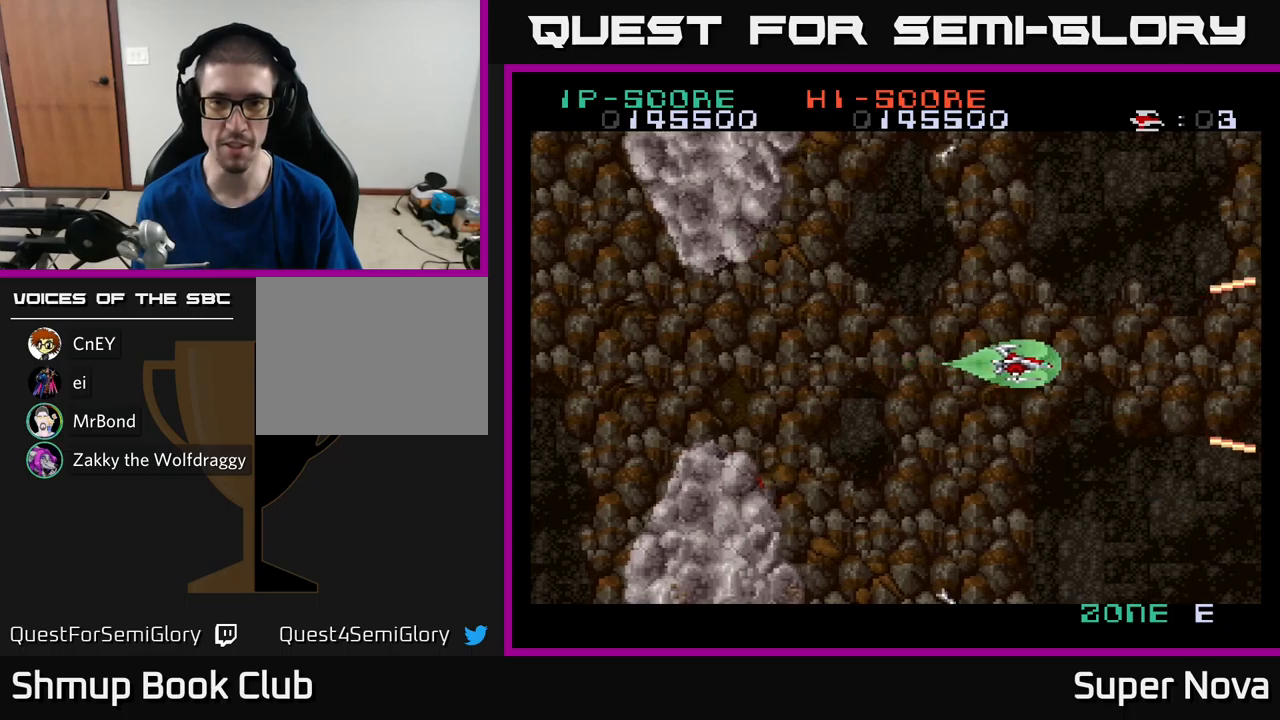
{"buttons": ["X", "DPAD_UP"], "left_stick": "center", "right_stick": "center", "events": [[117, "DPAD_RIGHT", "up"], [167, "DPAD_LEFT", "down"], [167, "X", "down"], [233, "A", "up"], [417, "DPAD_UP", "down"], [467, "DPAD_LEFT", "up"]]}
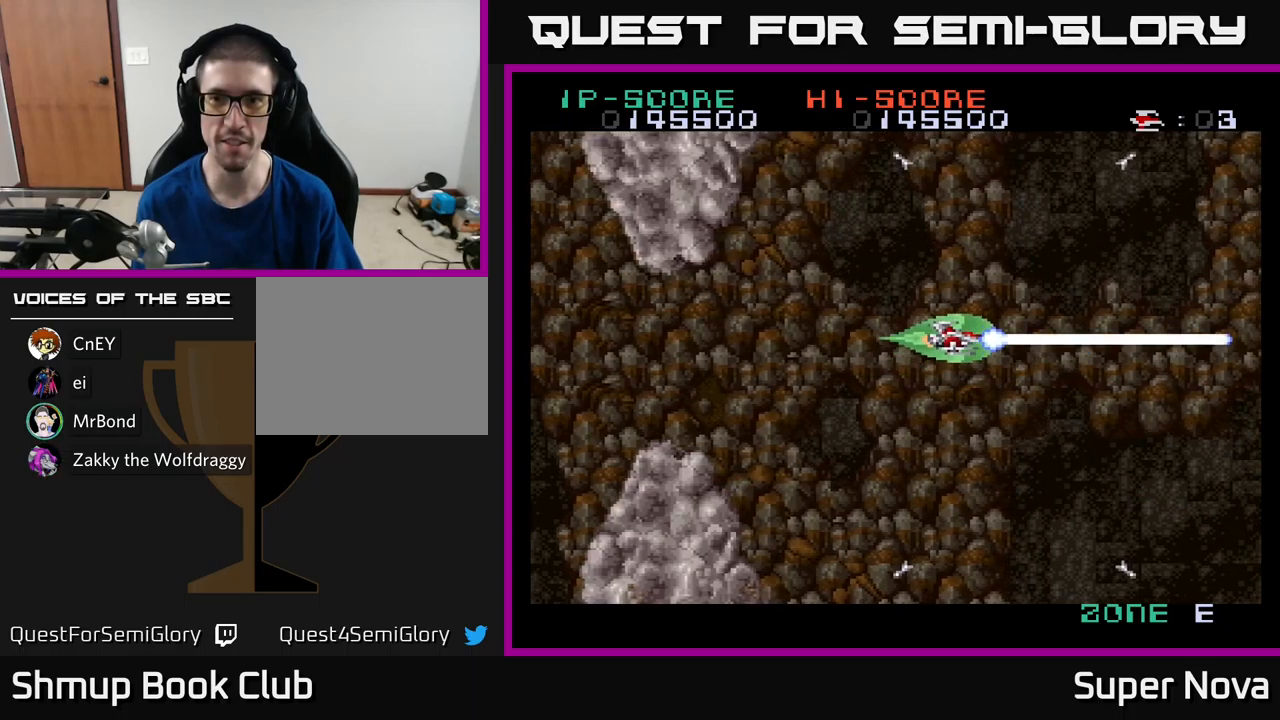
{"buttons": ["A", "X", "DPAD_DOWN"], "left_stick": "center", "right_stick": "center", "events": [[233, "DPAD_LEFT", "down"], [333, "DPAD_UP", "up"], [400, "A", "down"], [400, "DPAD_DOWN", "down"], [417, "DPAD_LEFT", "up"]]}
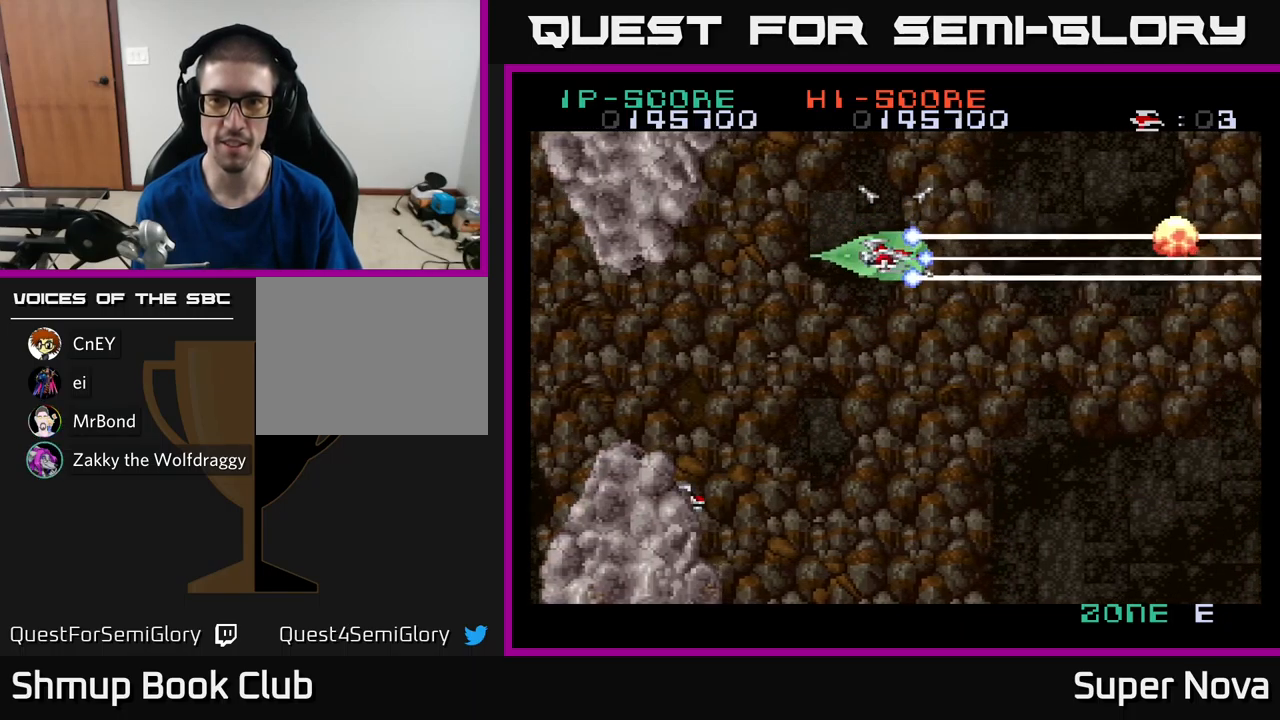
{"buttons": ["A", "DPAD_UP", "DPAD_LEFT"], "left_stick": "center", "right_stick": "center"}
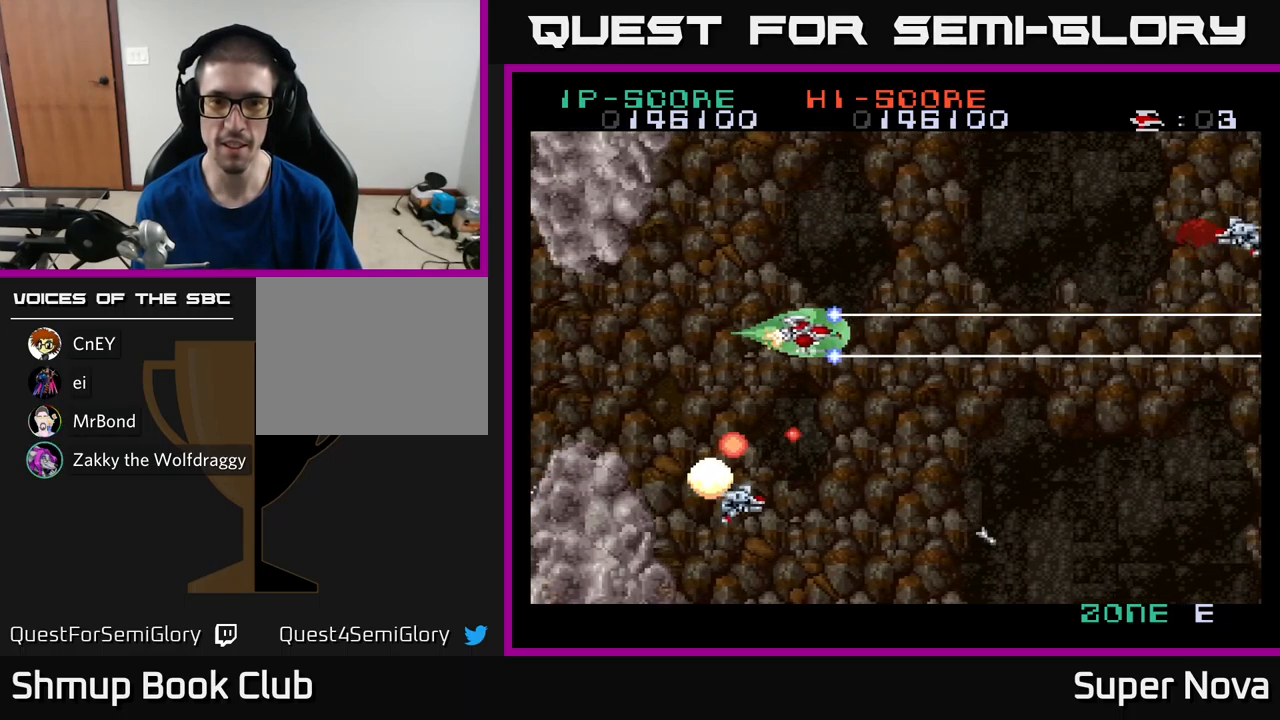
{"buttons": ["A", "DPAD_RIGHT"], "left_stick": "center", "right_stick": "center", "events": [[33, "X", "down"], [50, "DPAD_LEFT", "up"], [83, "DPAD_RIGHT", "down"], [117, "A", "up"], [167, "A", "down"], [167, "DPAD_RIGHT", "up"], [233, "X", "up"], [283, "A", "up"], [317, "A", "down"], [333, "DPAD_UP", "up"], [383, "DPAD_RIGHT", "down"], [400, "A", "up"], [450, "A", "down"]]}
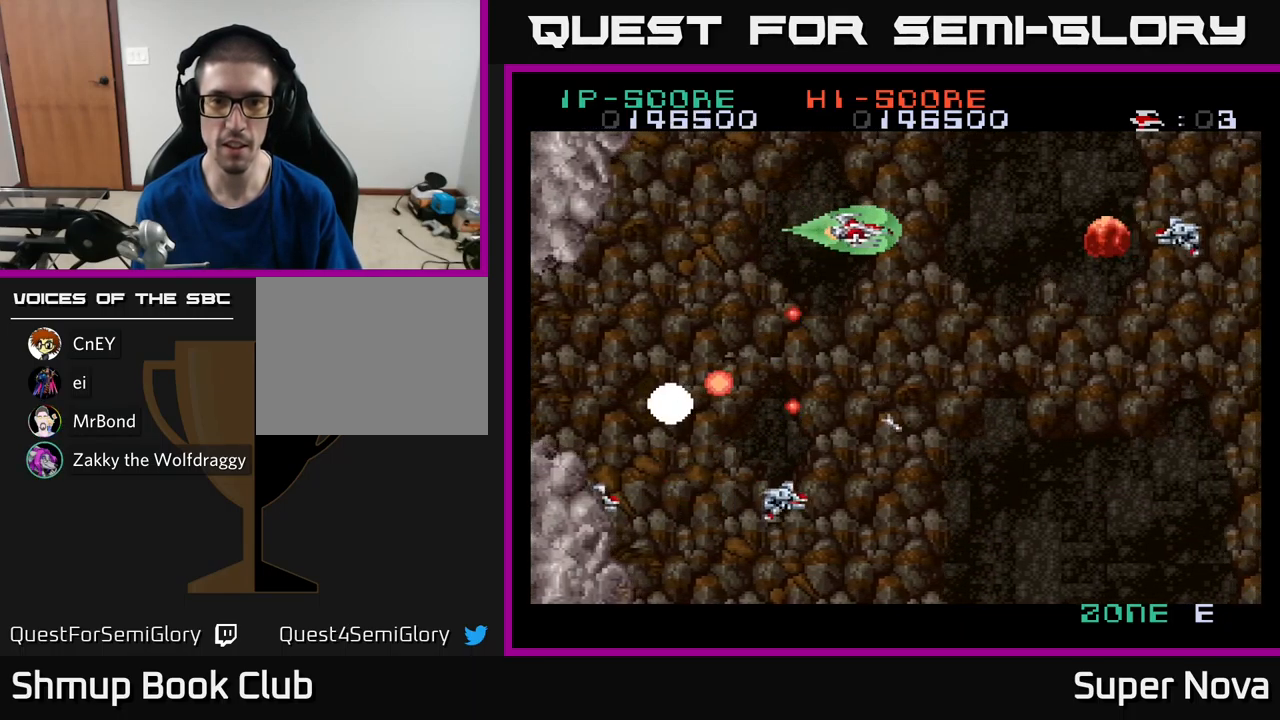
{"buttons": ["X"], "left_stick": "center", "right_stick": "center", "events": [[100, "DPAD_DOWN", "down"], [117, "X", "down"], [167, "A", "up"], [167, "DPAD_RIGHT", "up"], [367, "DPAD_RIGHT", "down"], [467, "DPAD_RIGHT", "up"], [500, "DPAD_DOWN", "up"]]}
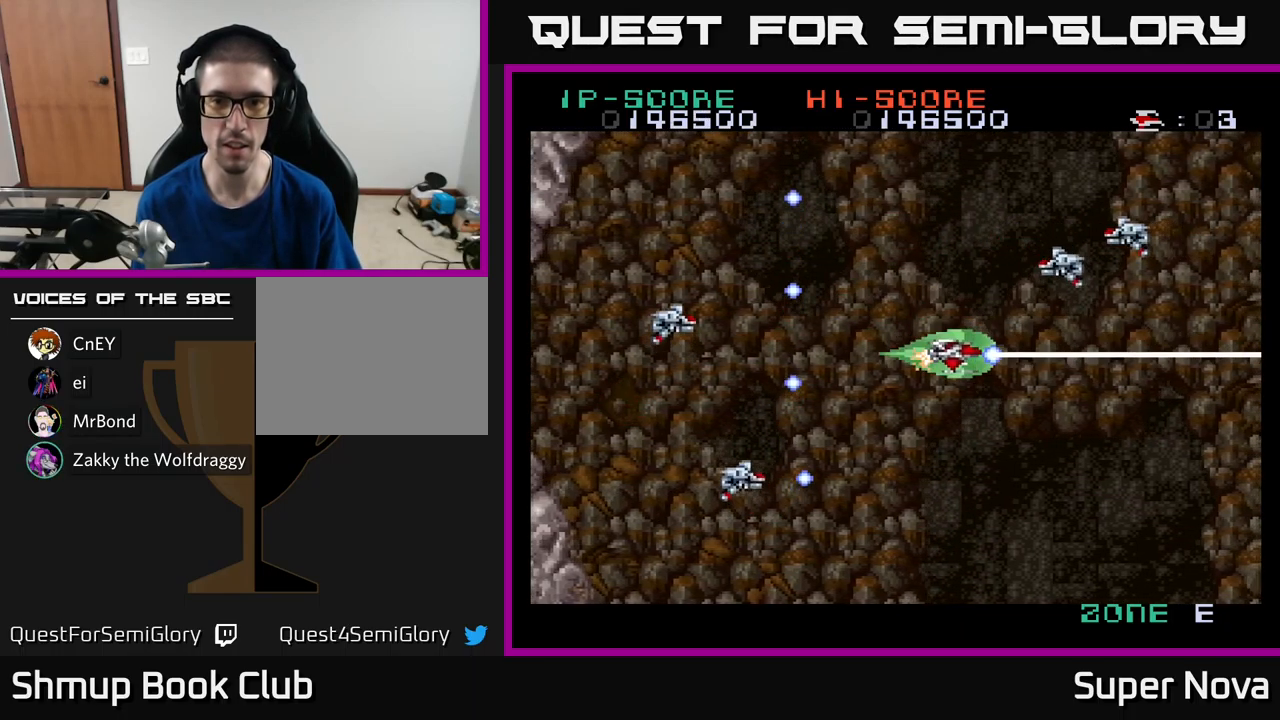
{"buttons": ["A", "DPAD_DOWN"], "left_stick": "center", "right_stick": "center", "events": [[83, "DPAD_RIGHT", "down"], [167, "DPAD_DOWN", "down"], [167, "DPAD_RIGHT", "up"], [217, "DPAD_DOWN", "up"], [217, "DPAD_LEFT", "down"], [250, "A", "down"], [317, "DPAD_DOWN", "down"], [317, "DPAD_LEFT", "up"], [350, "DPAD_RIGHT", "down"], [367, "X", "up"], [467, "DPAD_RIGHT", "up"]]}
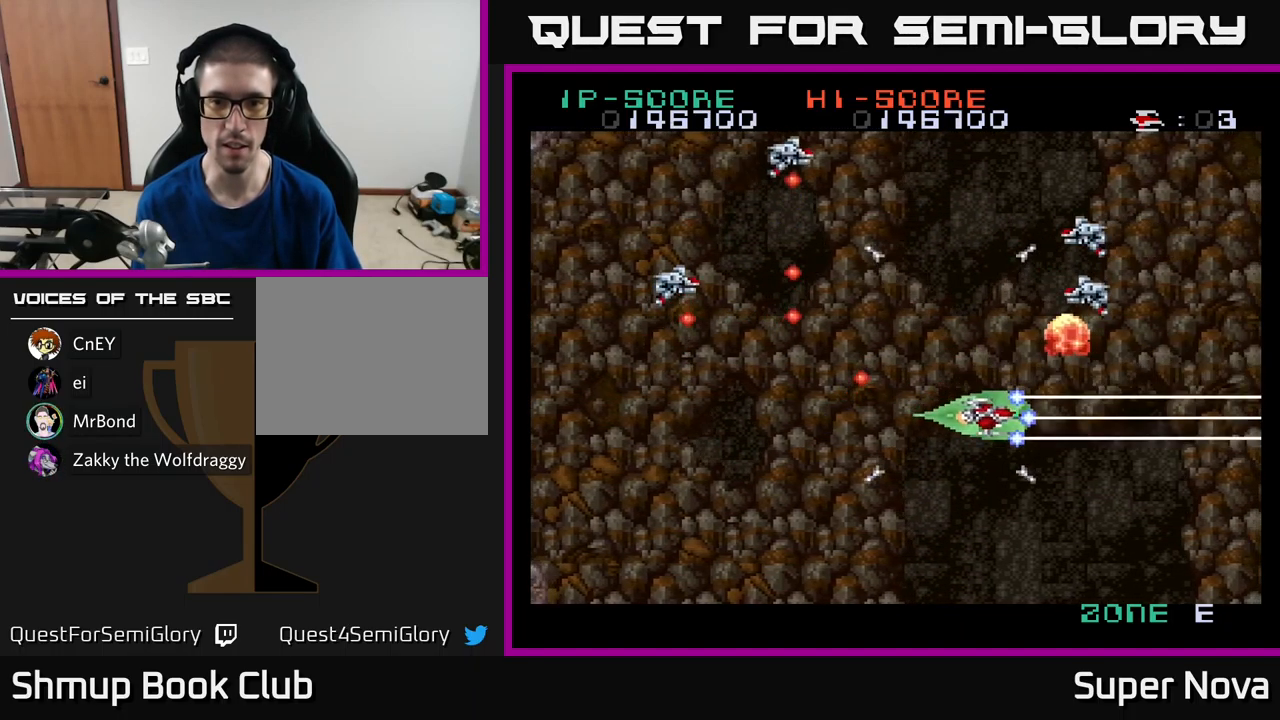
{"buttons": ["X", "DPAD_LEFT"], "left_stick": "center", "right_stick": "center", "events": [[67, "DPAD_LEFT", "down"], [117, "DPAD_DOWN", "up"], [167, "DPAD_UP", "down"], [183, "X", "down"], [233, "DPAD_UP", "up"], [267, "DPAD_DOWN", "down"], [267, "DPAD_LEFT", "up"], [283, "A", "up"], [283, "DPAD_LEFT", "down"], [450, "DPAD_DOWN", "up"]]}
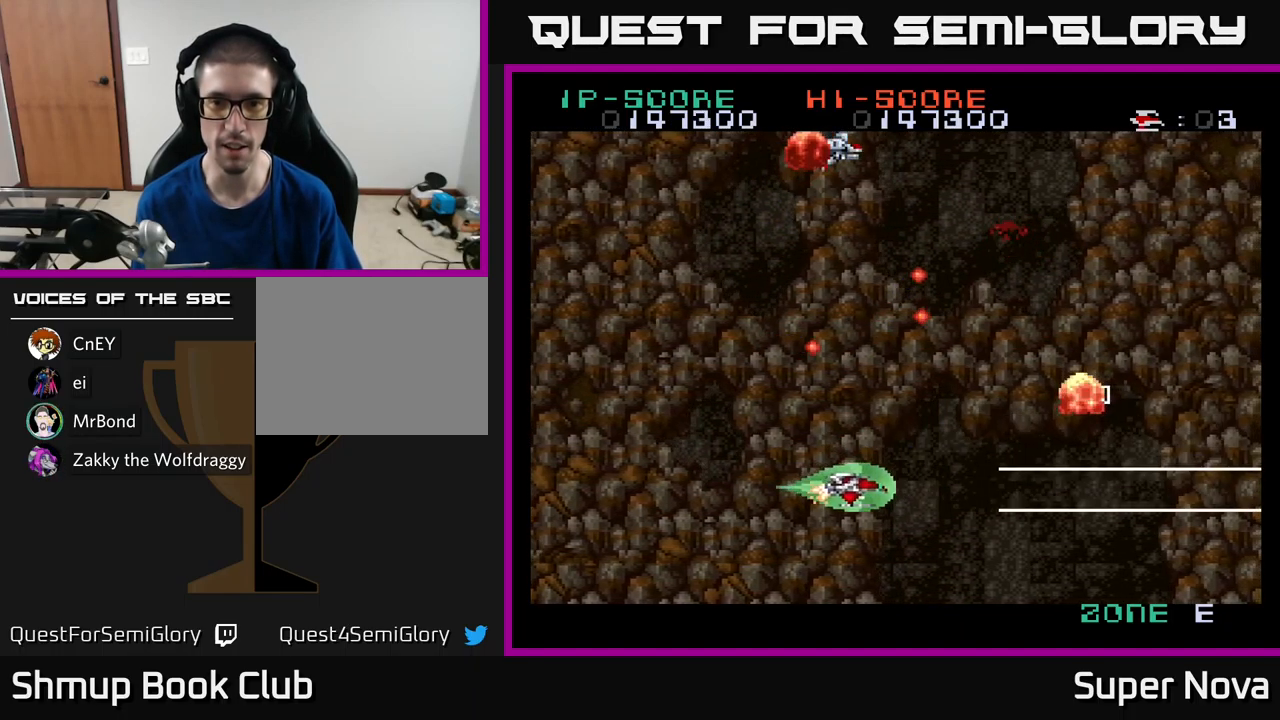
{"buttons": ["X", "DPAD_UP", "DPAD_RIGHT"], "left_stick": "center", "right_stick": "center", "events": [[167, "DPAD_UP", "down"], [317, "DPAD_LEFT", "up"], [500, "DPAD_RIGHT", "down"]]}
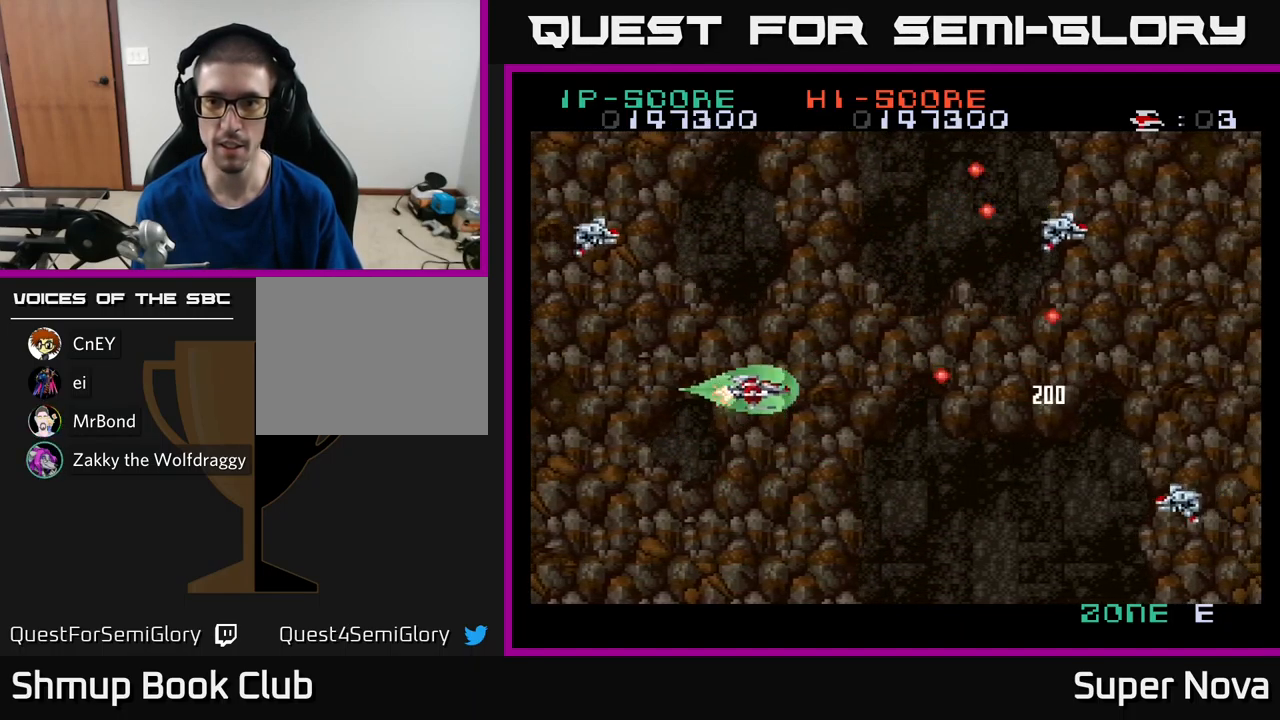
{"buttons": ["A", "X", "DPAD_DOWN"], "left_stick": "center", "right_stick": "center"}